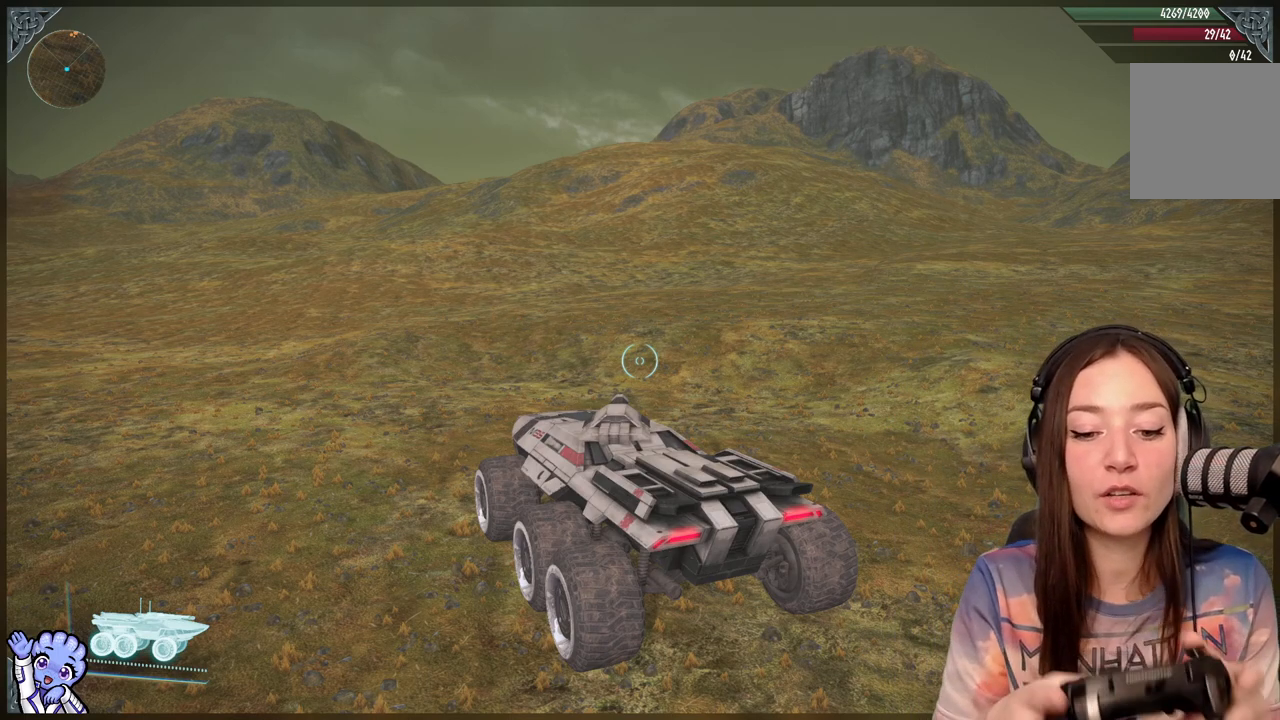
Gameplay with a controller (Xbox layout); each line is a JSON object with the inputs held at the frame after it. "events" lists button and stick changes between this image and that frame as [ms after this image, input, new state], when the widget could be followed in between.
{"buttons": [], "left_stick": "up", "right_stick": "center", "events": [[450, "left_stick", "up"]]}
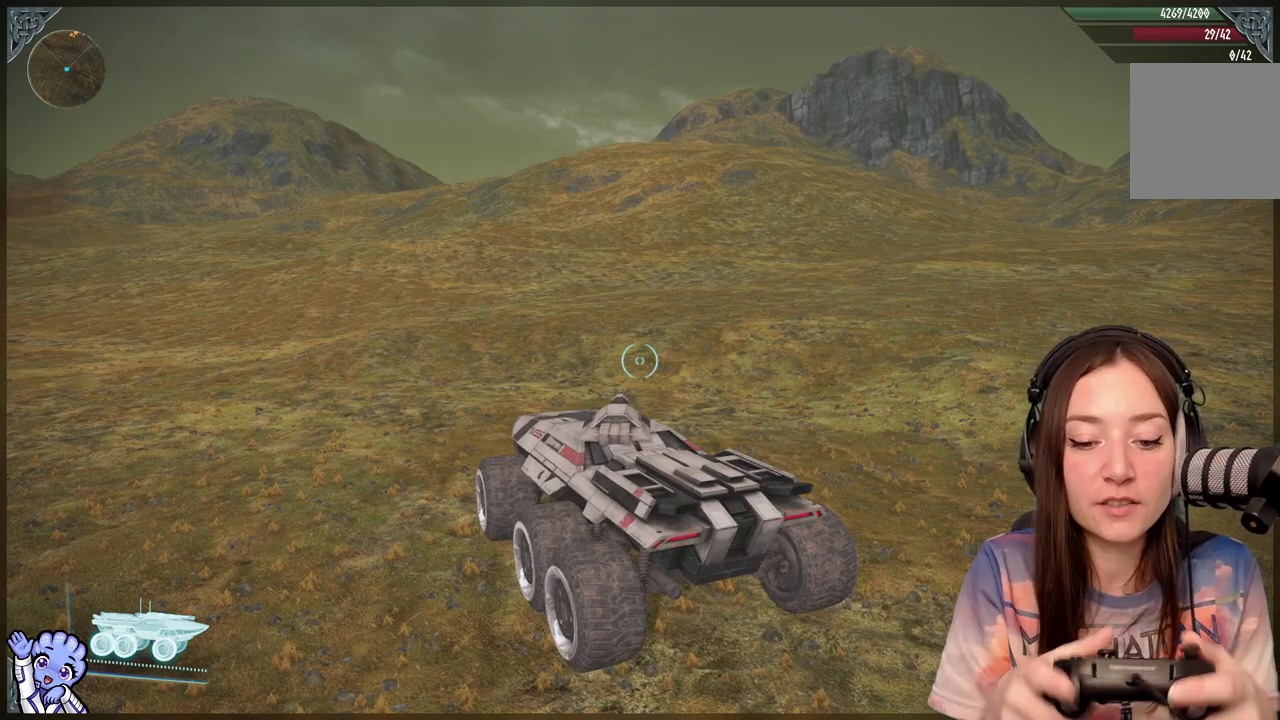
{"buttons": [], "left_stick": "up-left", "right_stick": "up", "events": [[250, "left_stick", "right"], [300, "right_stick", "up"], [350, "left_stick", "down"], [500, "left_stick", "up-left"]]}
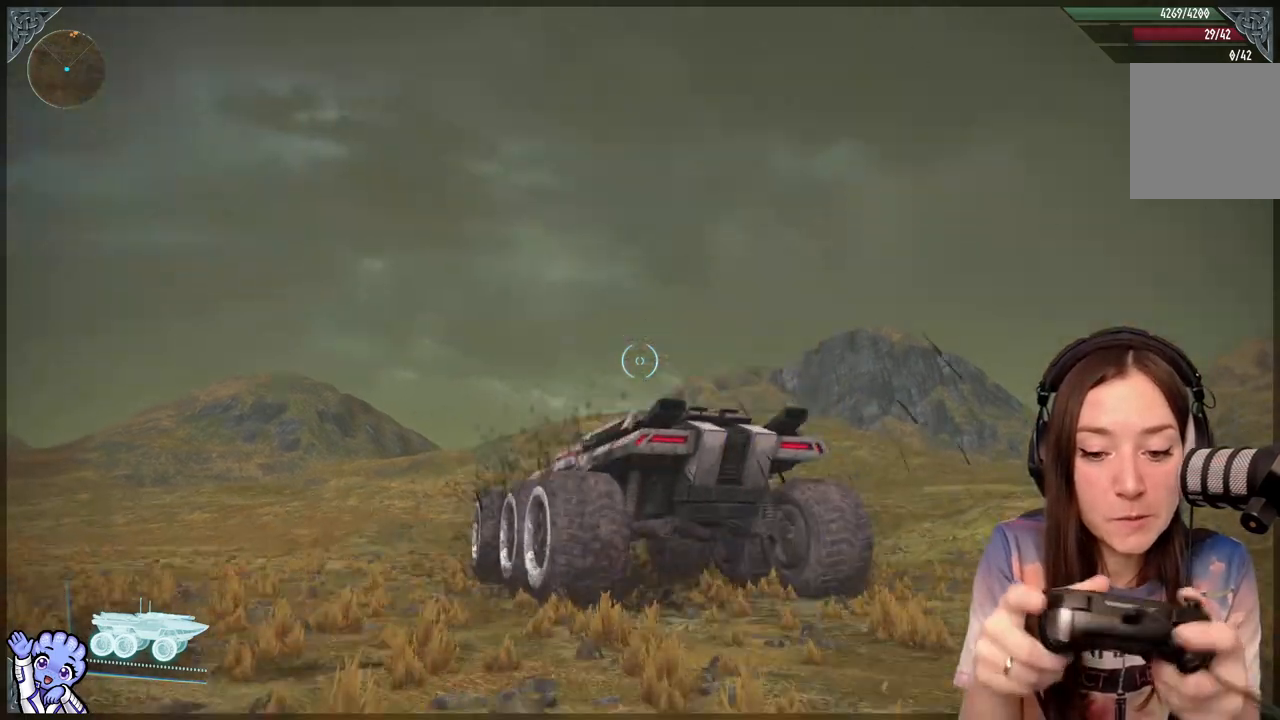
{"buttons": [], "left_stick": "down-left", "right_stick": "down-left", "events": [[50, "right_stick", "down"], [150, "left_stick", "up-right"], [200, "right_stick", "up"], [250, "left_stick", "down-right"], [400, "left_stick", "down-left"], [400, "right_stick", "down-left"]]}
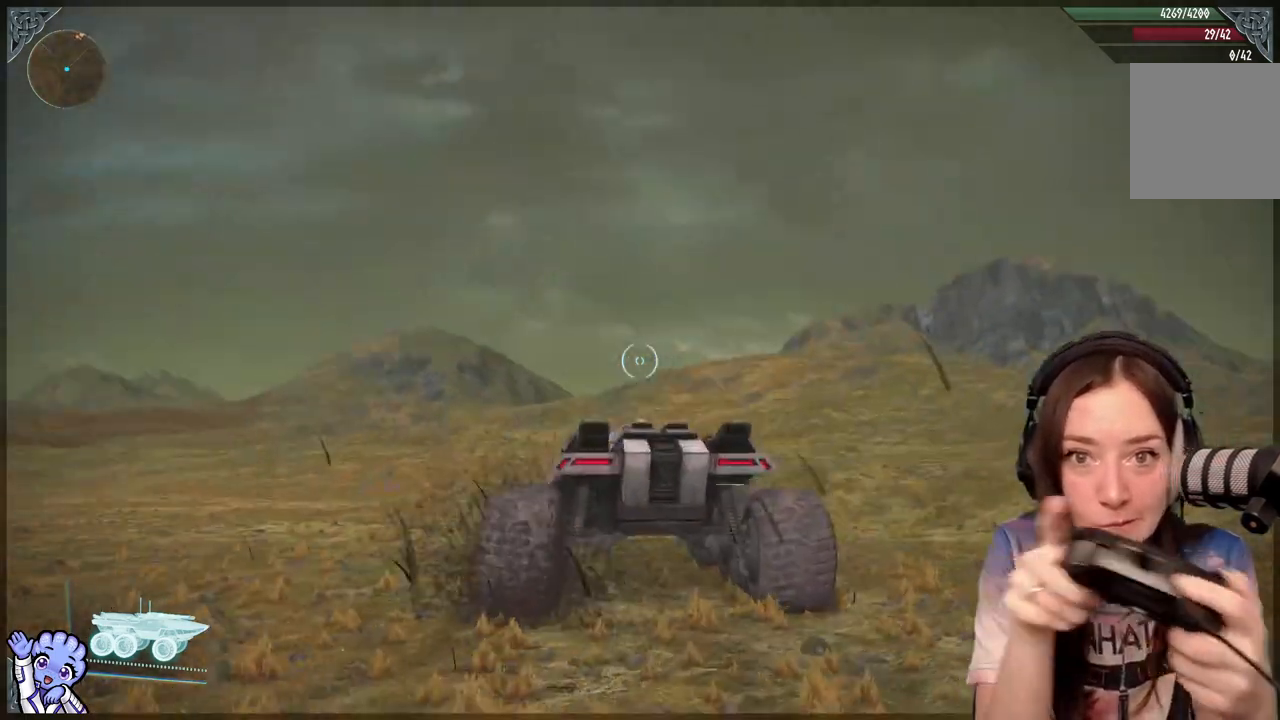
{"buttons": [], "left_stick": "up", "right_stick": "center", "events": [[50, "left_stick", "left"], [100, "right_stick", "up-left"], [150, "left_stick", "up-right"], [150, "right_stick", "up"], [300, "right_stick", "left"], [350, "left_stick", "up"], [400, "right_stick", "center"]]}
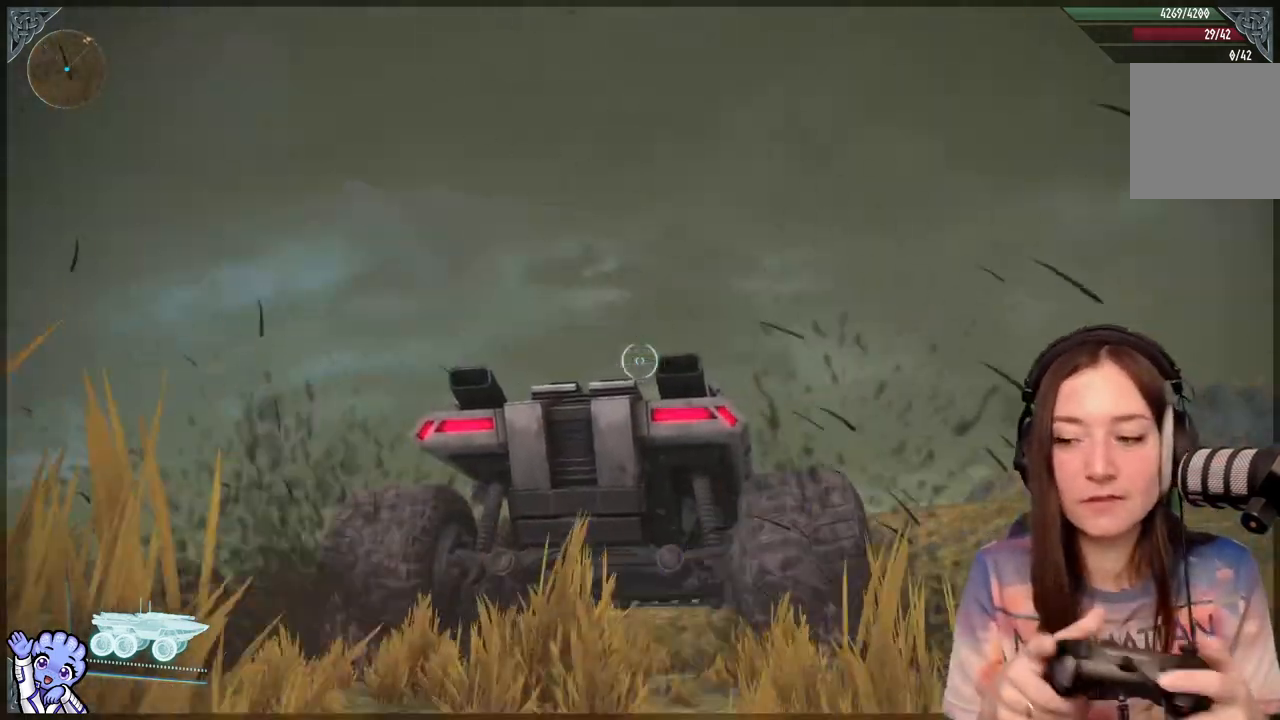
{"buttons": [], "left_stick": "center", "right_stick": "center", "events": [[50, "left_stick", "center"]]}
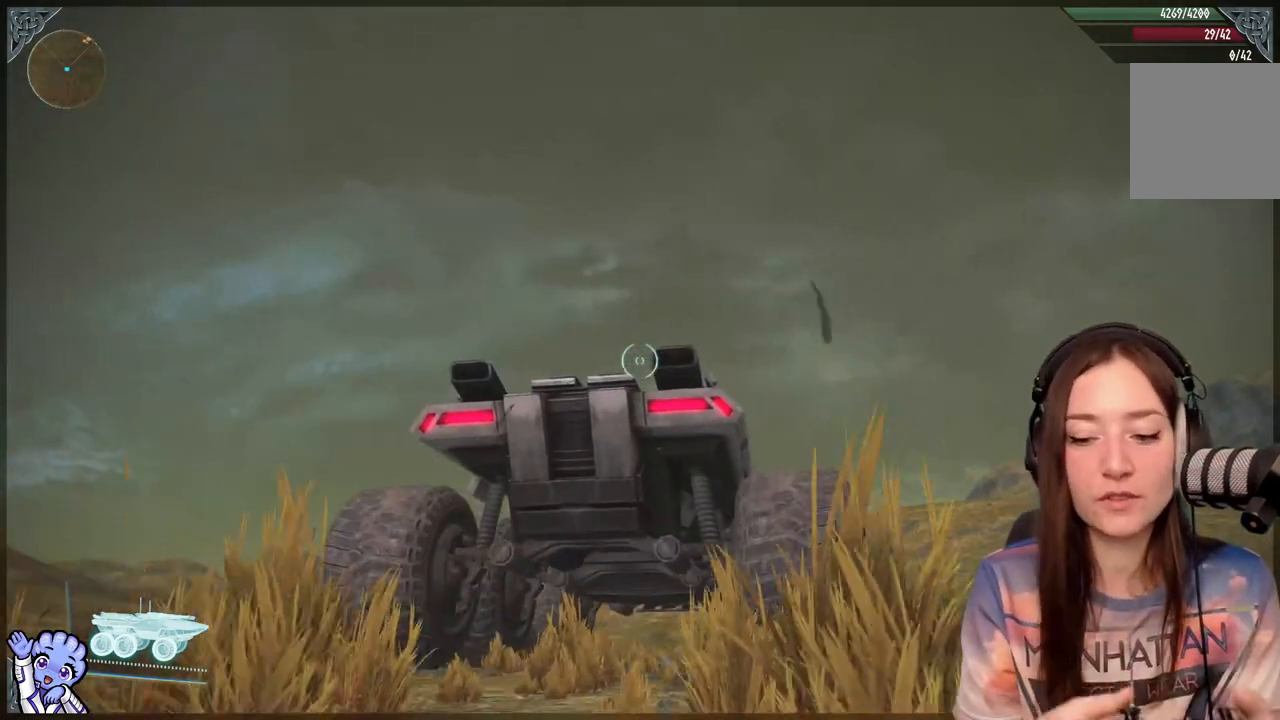
{"buttons": [], "left_stick": "center", "right_stick": "center", "events": []}
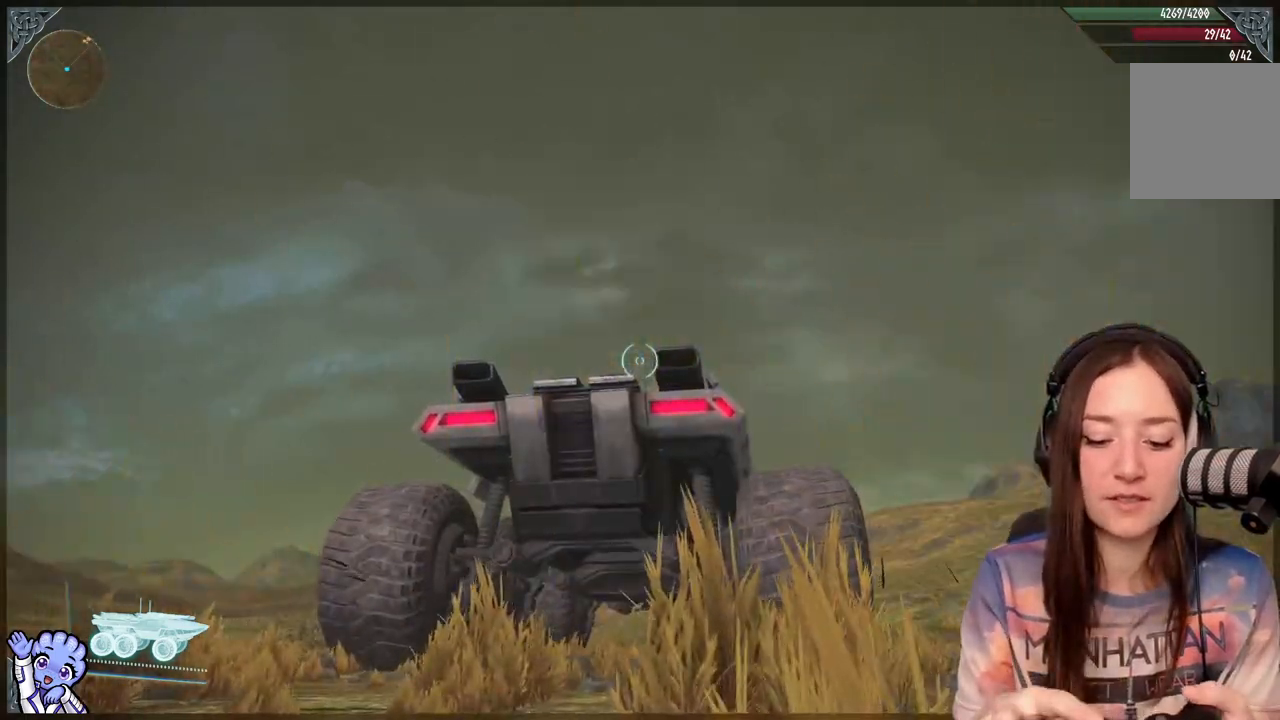
{"buttons": [], "left_stick": "center", "right_stick": "down", "events": [[50, "right_stick", "down"], [283, "right_stick", "up-left"], [383, "right_stick", "up"], [483, "right_stick", "down"]]}
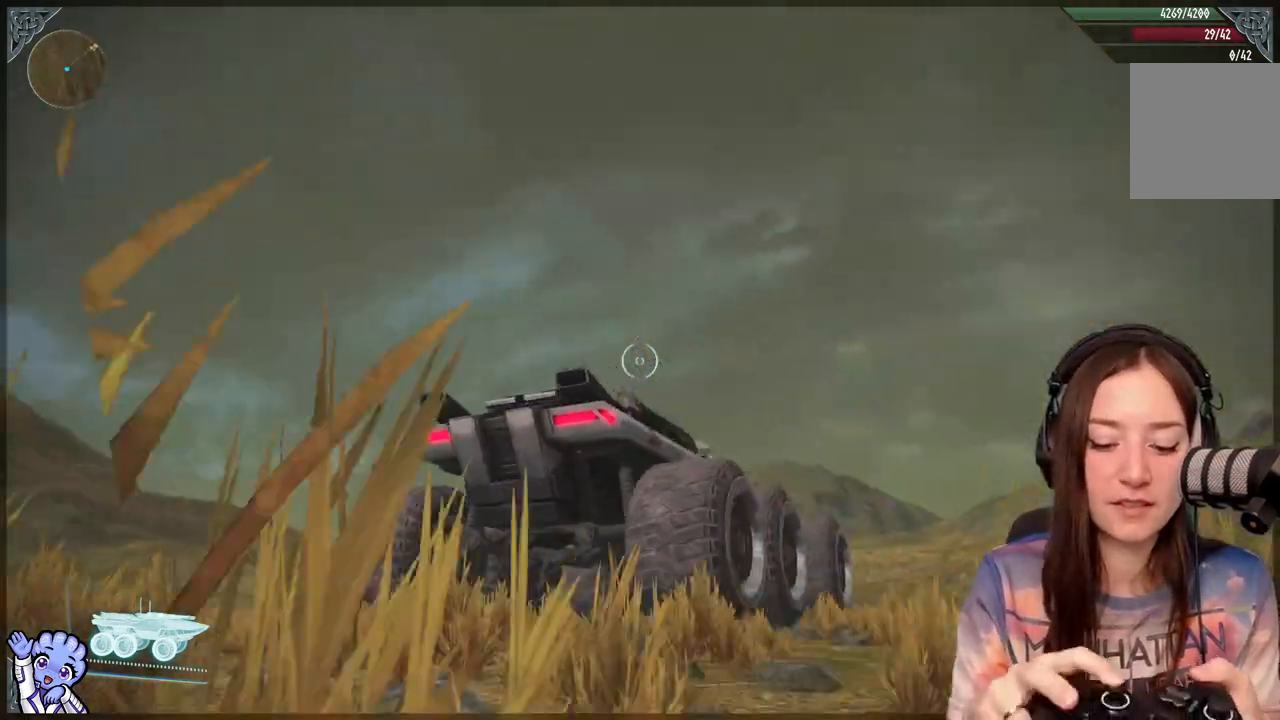
{"buttons": [], "left_stick": "center", "right_stick": "center", "events": [[83, "right_stick", "left"], [183, "right_stick", "up"], [233, "right_stick", "center"], [283, "right_stick", "down"], [383, "right_stick", "center"]]}
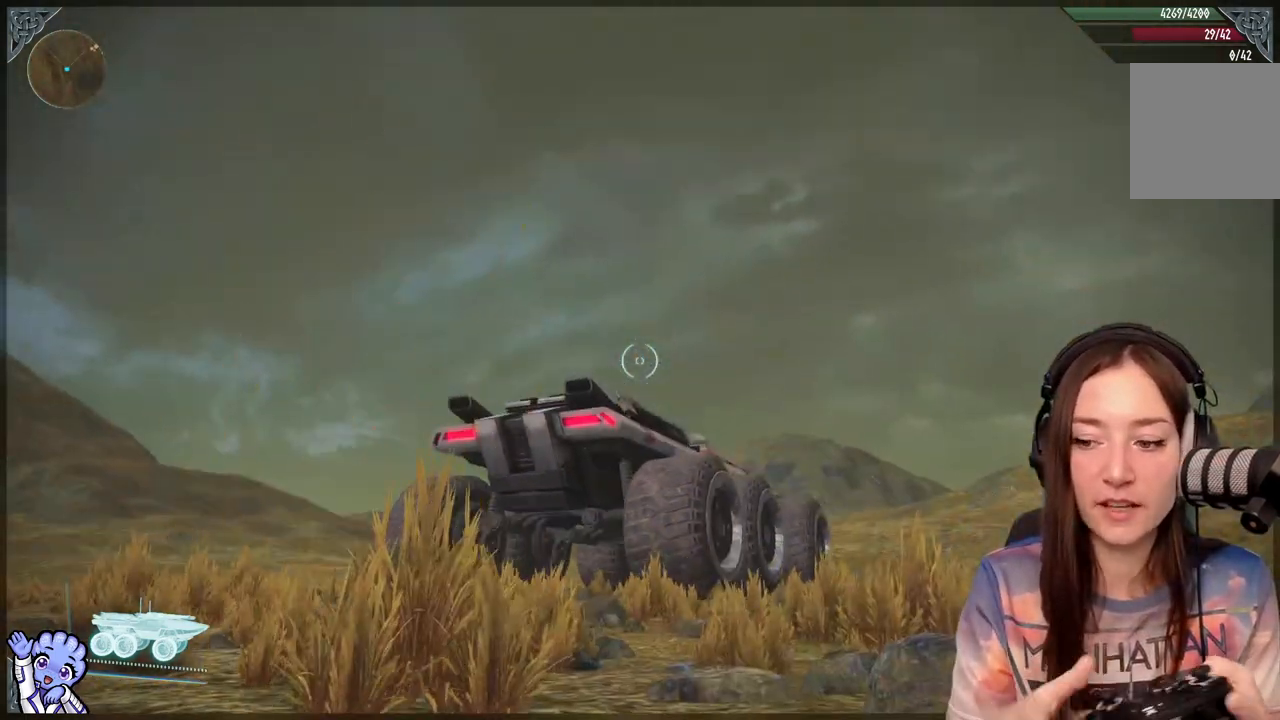
{"buttons": [], "left_stick": "center", "right_stick": "center", "events": []}
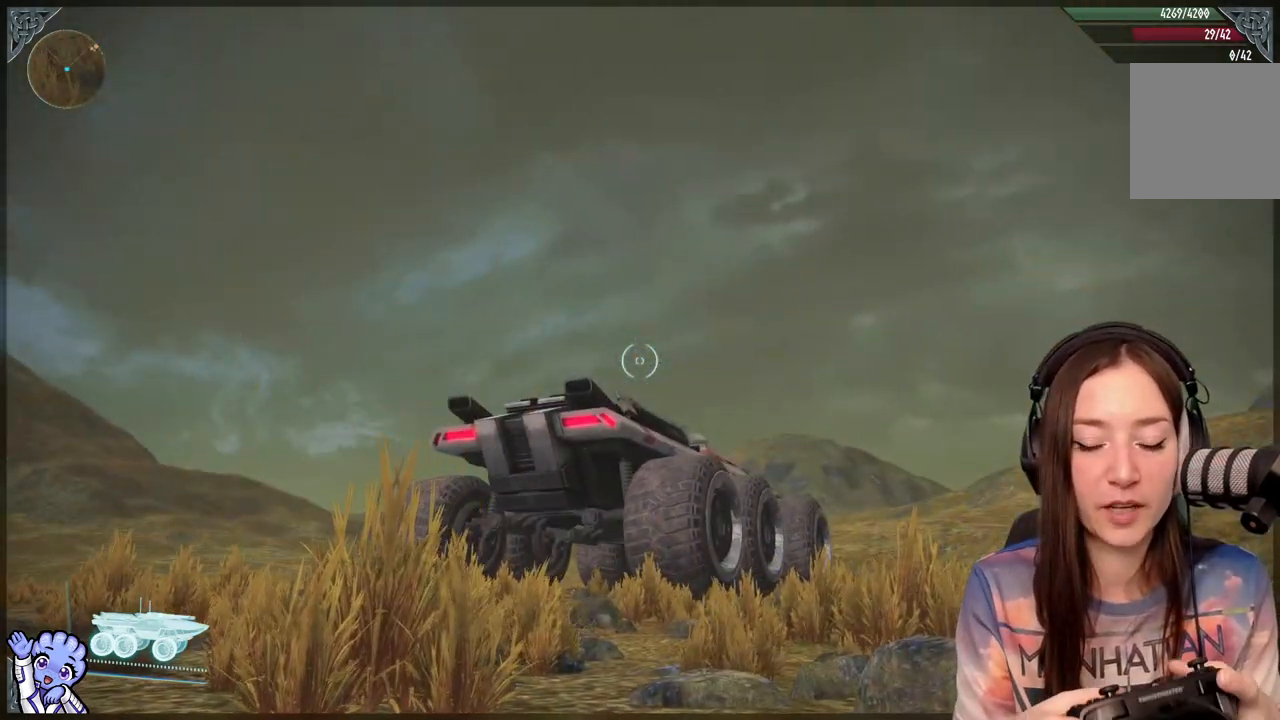
{"buttons": [], "left_stick": "center", "right_stick": "center", "events": []}
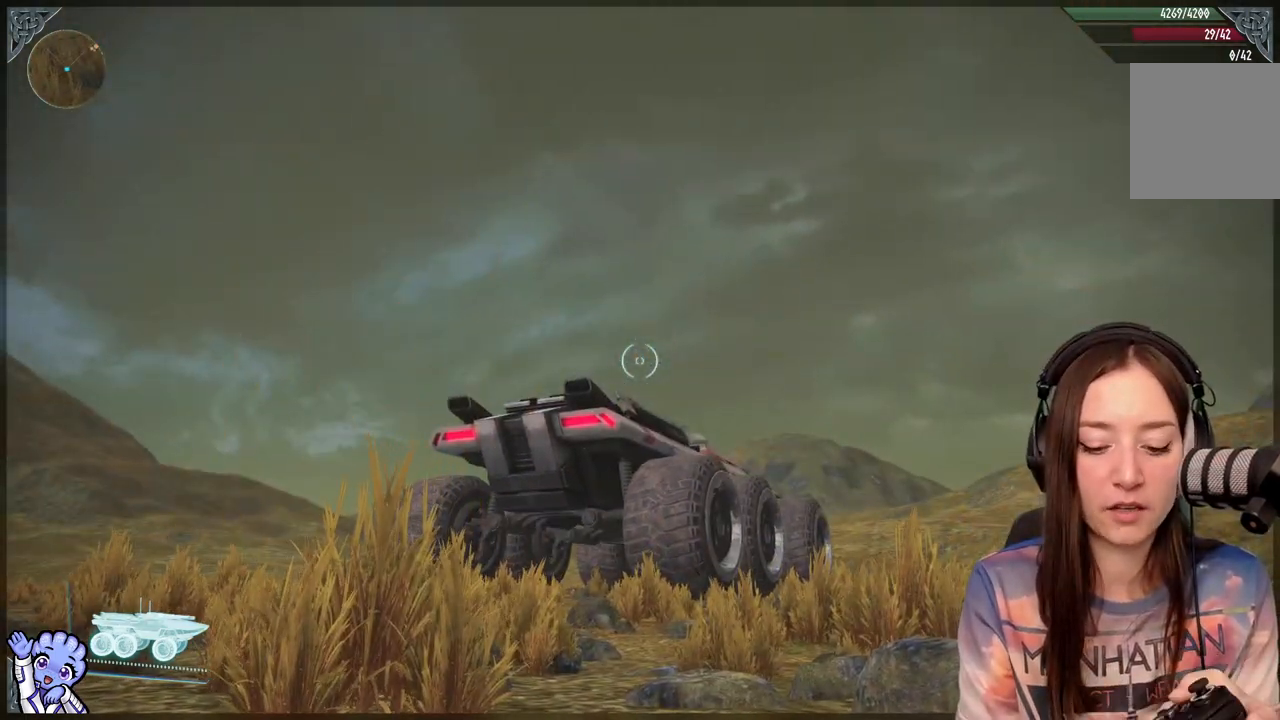
{"buttons": [], "left_stick": "center", "right_stick": "down", "events": [[233, "right_stick", "right"], [483, "right_stick", "down"]]}
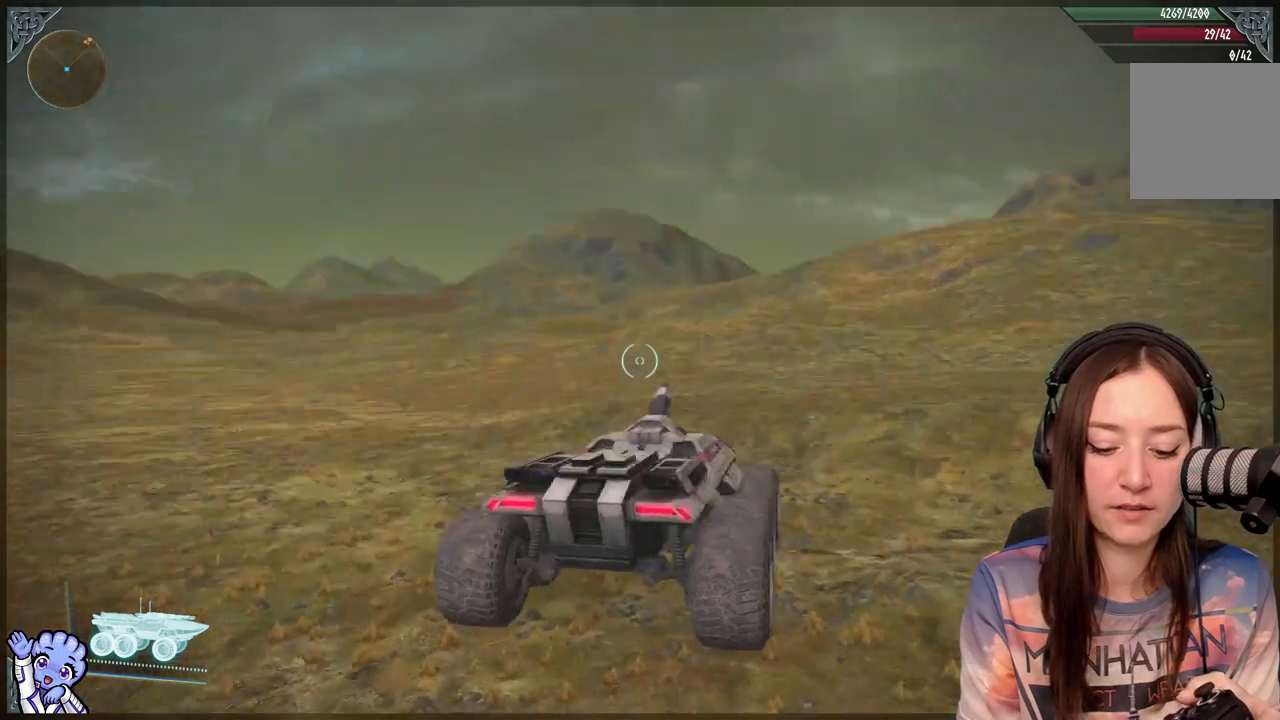
{"buttons": [], "left_stick": "center", "right_stick": "center", "events": [[83, "right_stick", "left"], [133, "right_stick", "up-left"], [283, "right_stick", "center"]]}
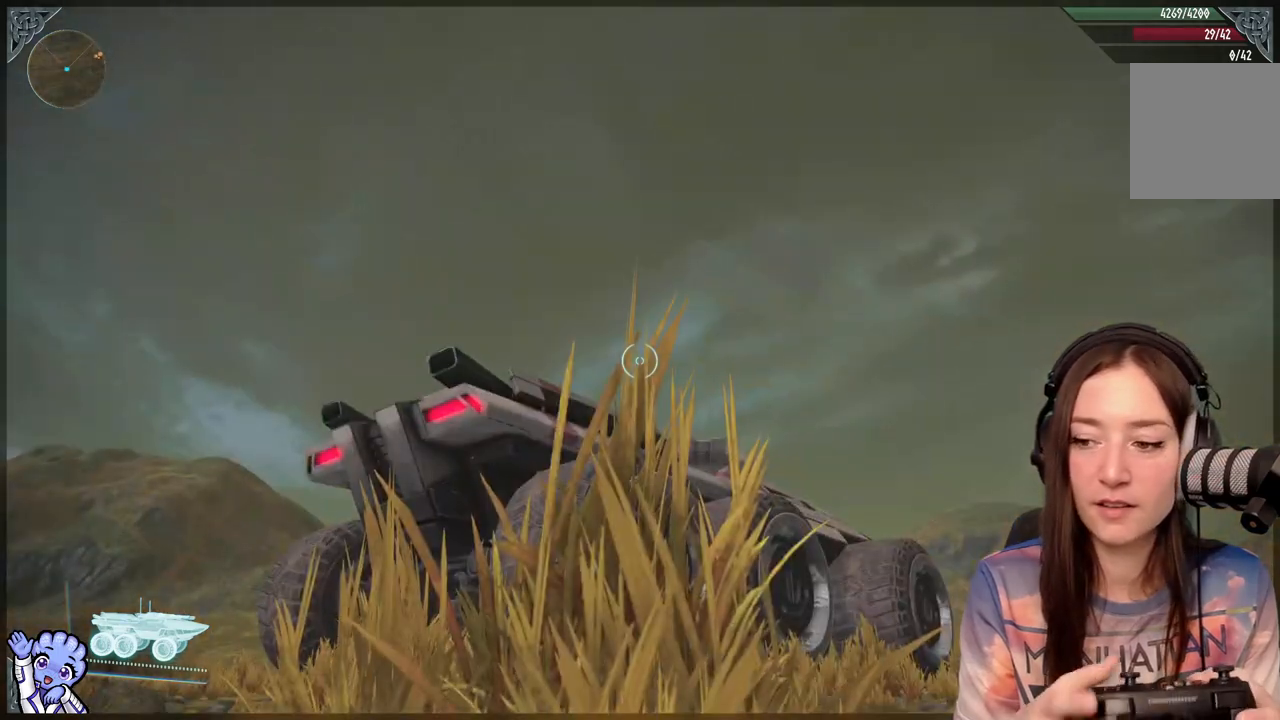
{"buttons": [], "left_stick": "center", "right_stick": "down-left", "events": [[350, "right_stick", "down"], [400, "right_stick", "down-left"]]}
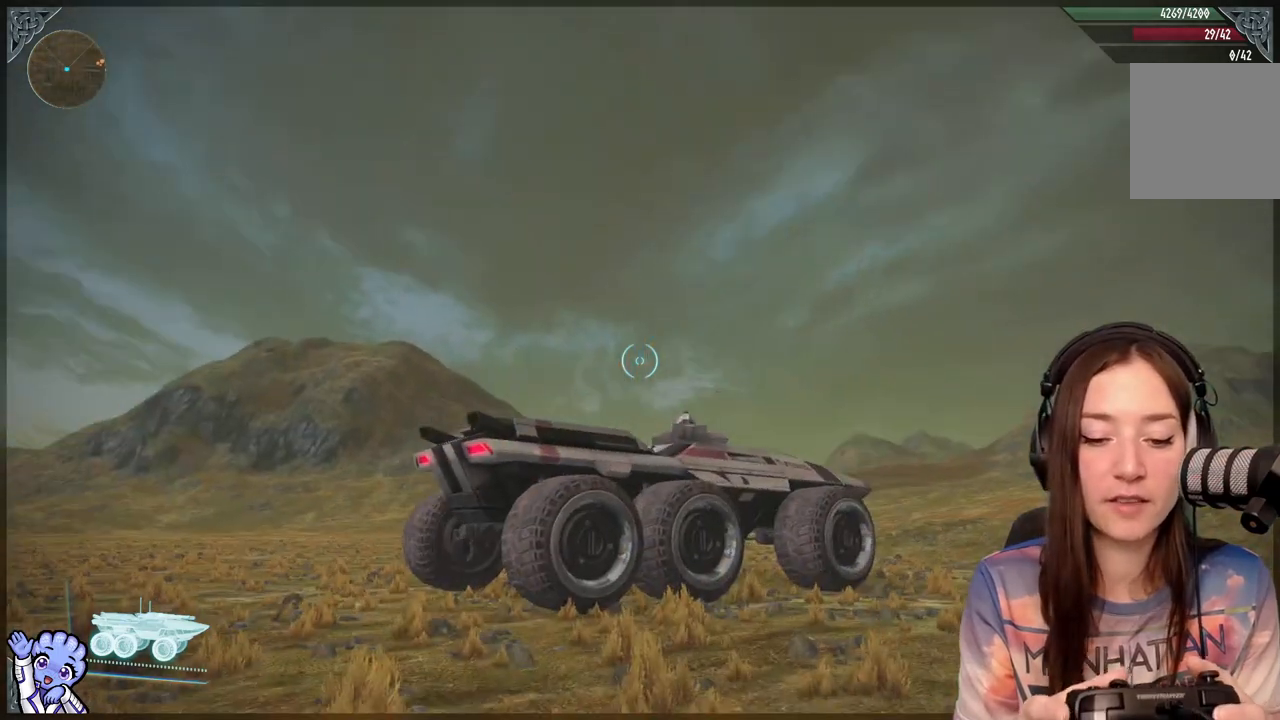
{"buttons": [], "left_stick": "center", "right_stick": "down-left", "events": [[100, "right_stick", "center"], [450, "right_stick", "down-left"]]}
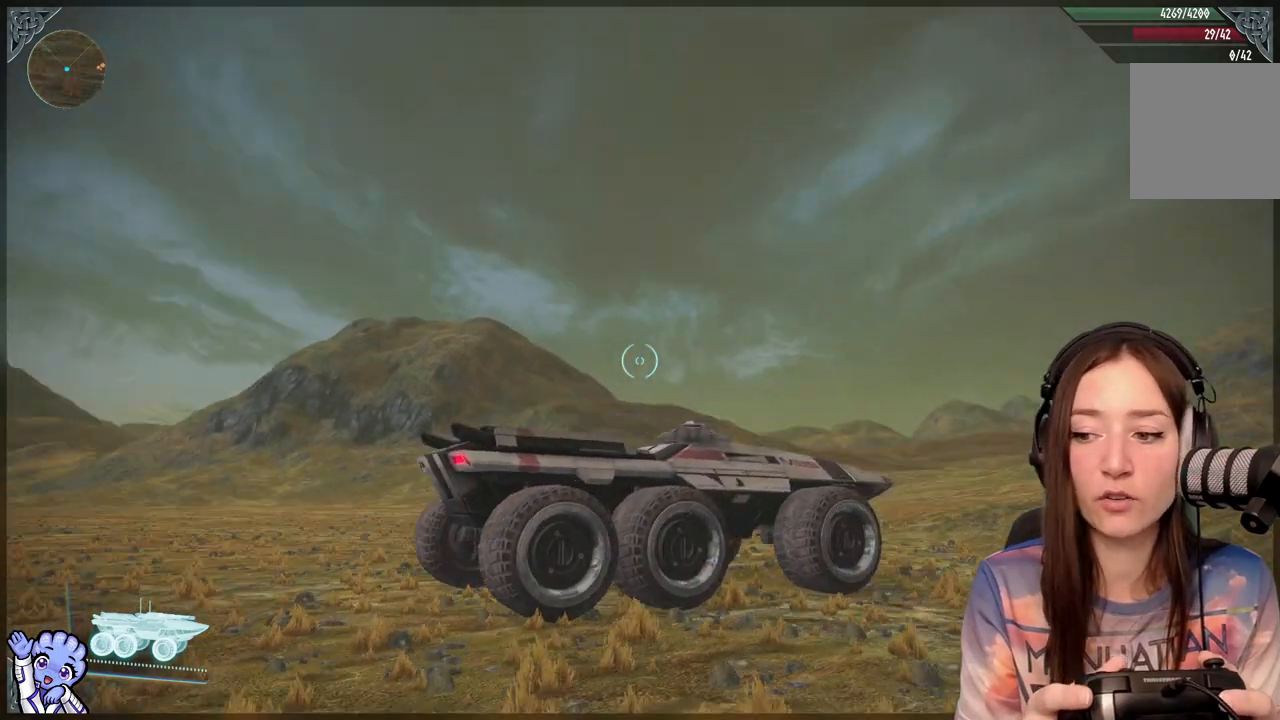
{"buttons": [], "left_stick": "center", "right_stick": "down-right", "events": [[150, "right_stick", "center"], [417, "right_stick", "down-right"]]}
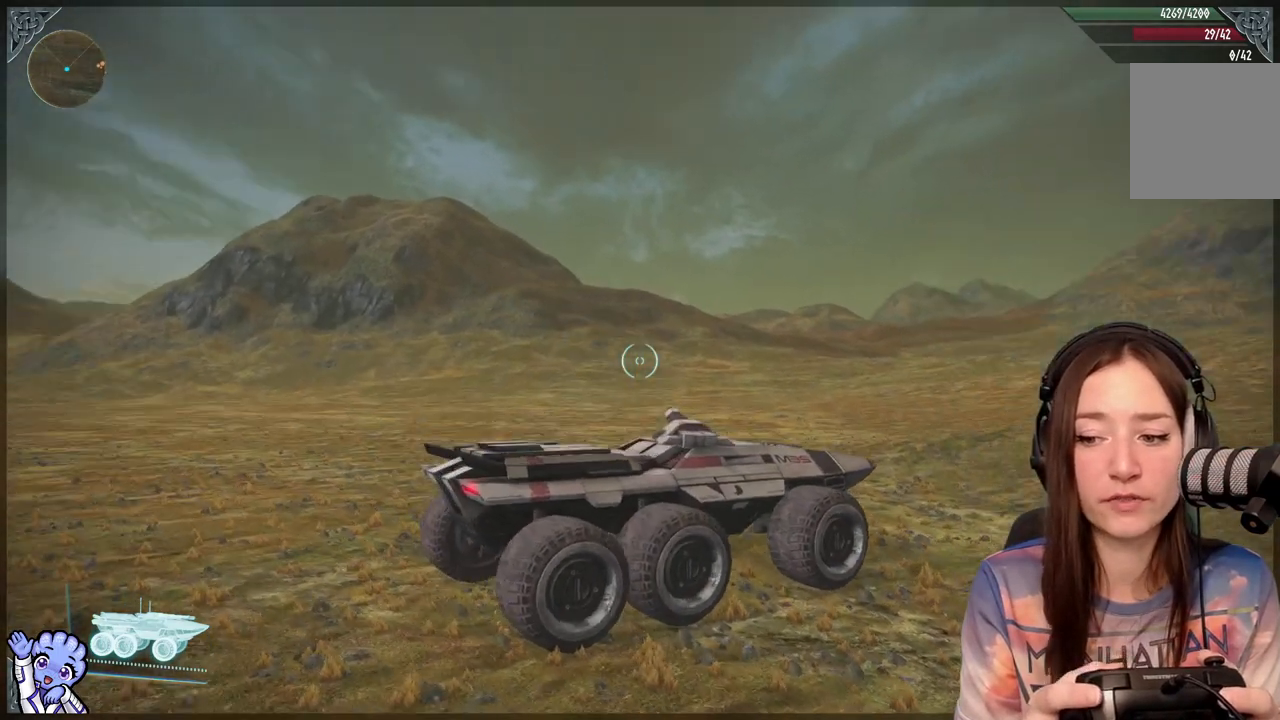
{"buttons": [], "left_stick": "center", "right_stick": "center", "events": [[317, "right_stick", "center"]]}
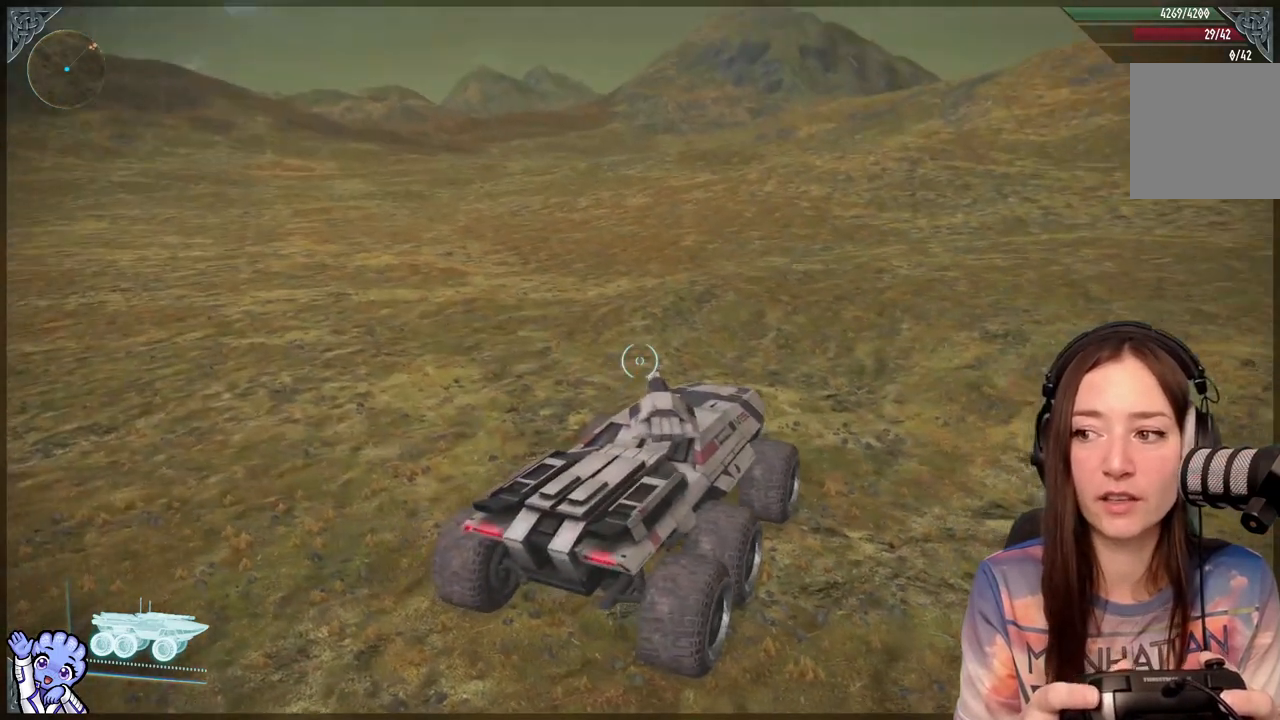
{"buttons": [], "left_stick": "center", "right_stick": "center", "events": [[17, "right_stick", "up-right"], [217, "right_stick", "center"]]}